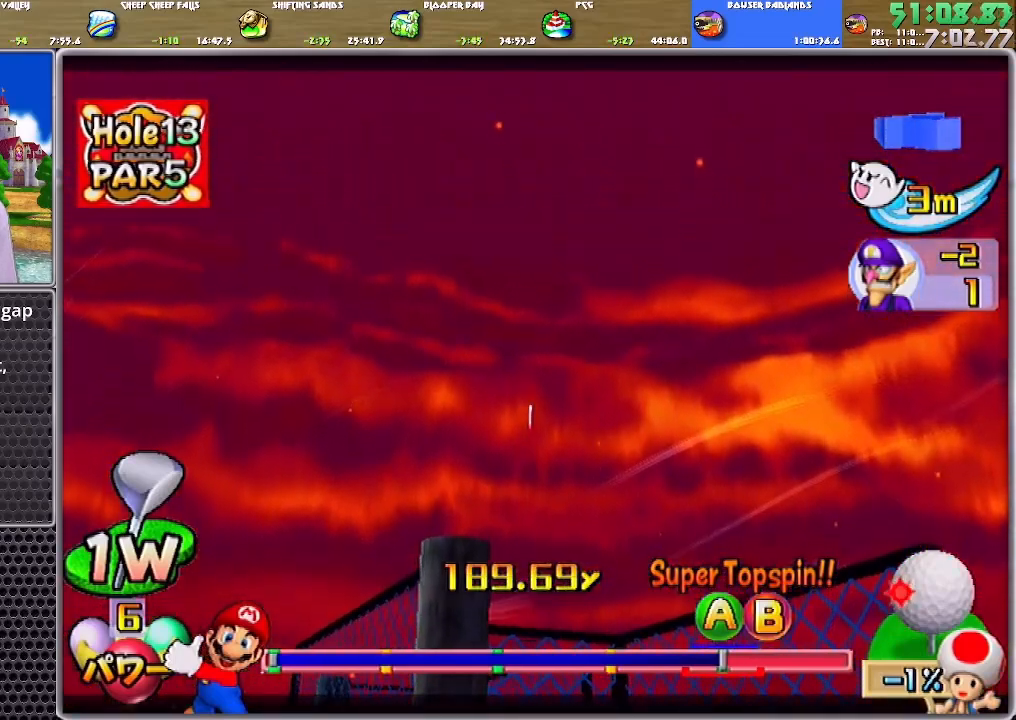
Gameplay with a controller (Nintendo layout); each line is a JSON object with the inputs held at the frame after it. "events" lists button and stick changes between this image and that frame as [ms after this image, input, new state], when the widget could be followed in between. Not read: L2 L3 R2 R3 SELECT START Z.
{"buttons": ["A"], "left_stick": "center", "right_stick": "center", "events": []}
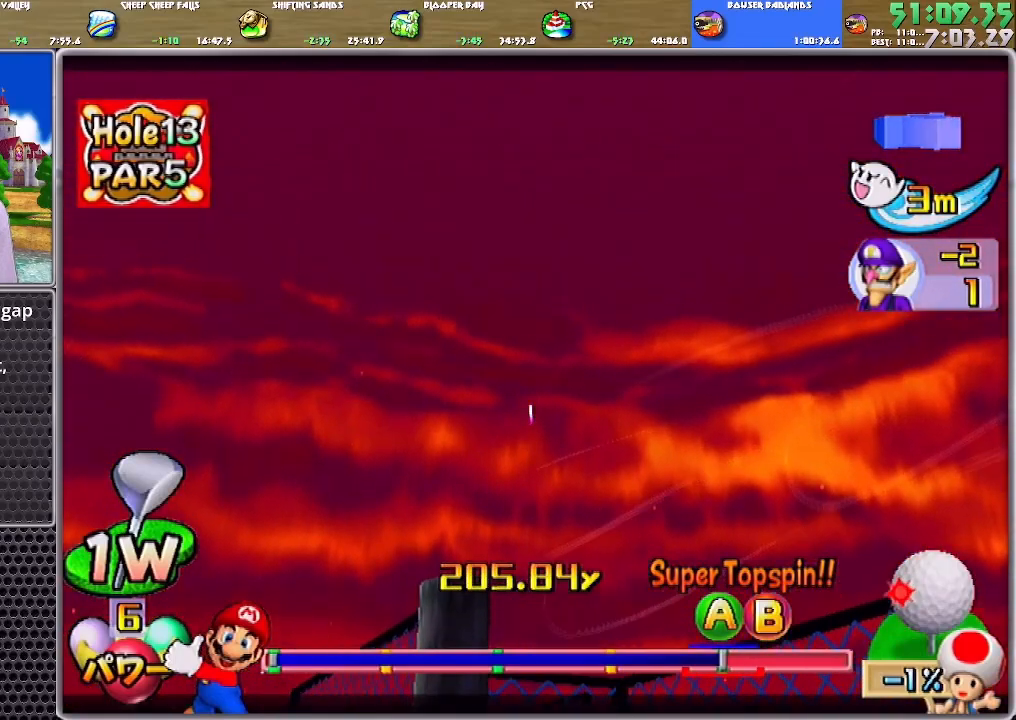
{"buttons": ["A"], "left_stick": "center", "right_stick": "center", "events": []}
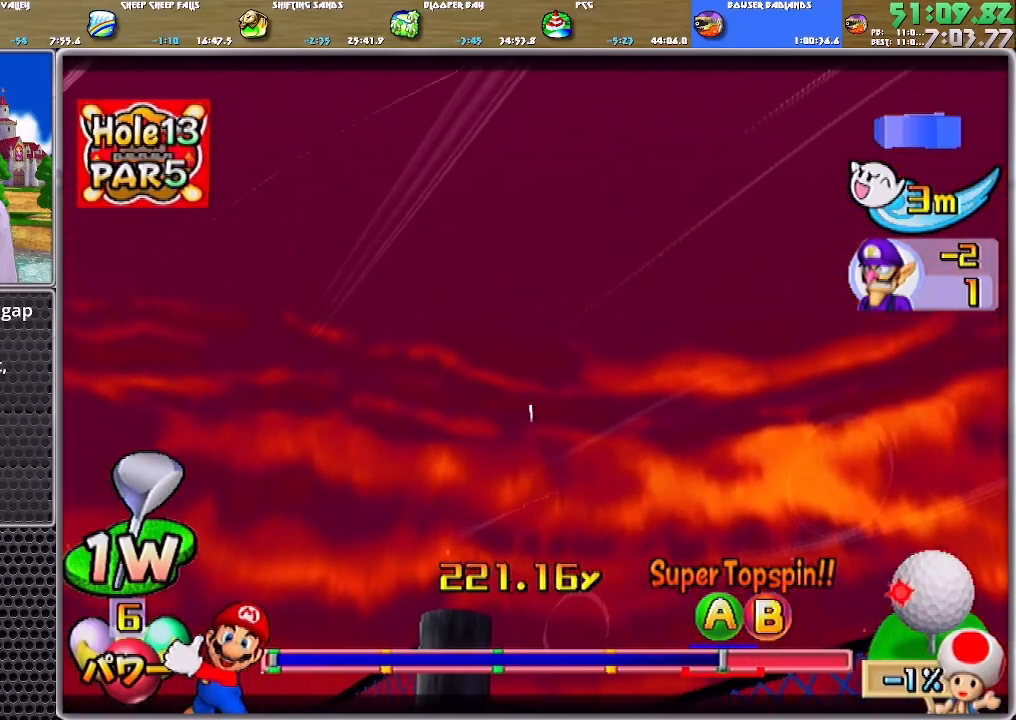
{"buttons": ["A"], "left_stick": "center", "right_stick": "center", "events": []}
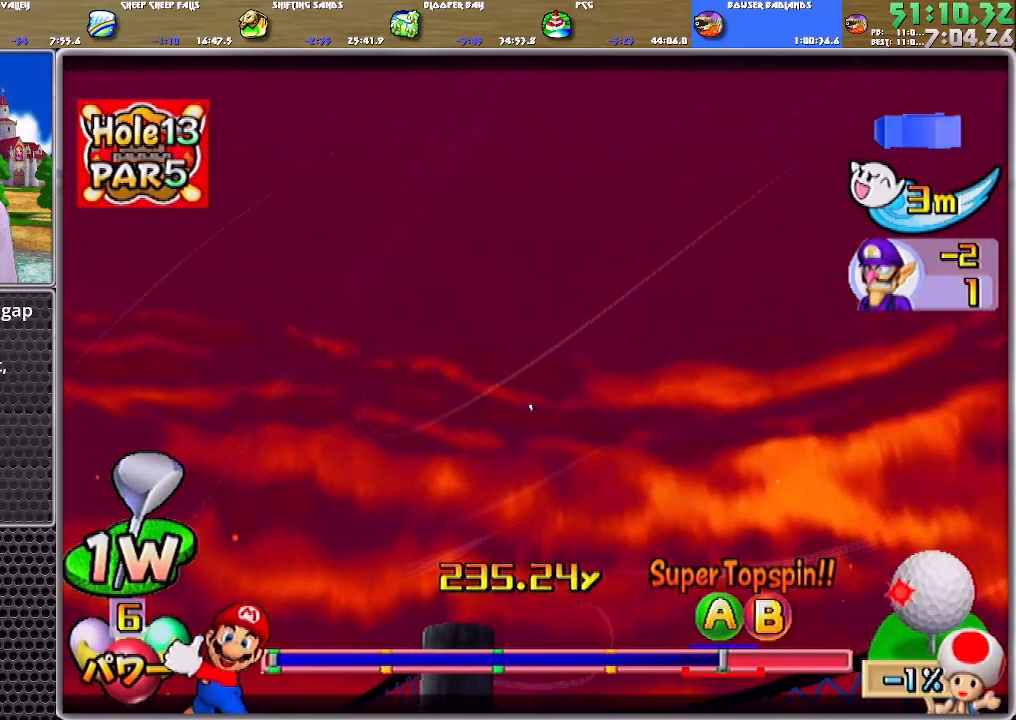
{"buttons": ["A"], "left_stick": "center", "right_stick": "center", "events": []}
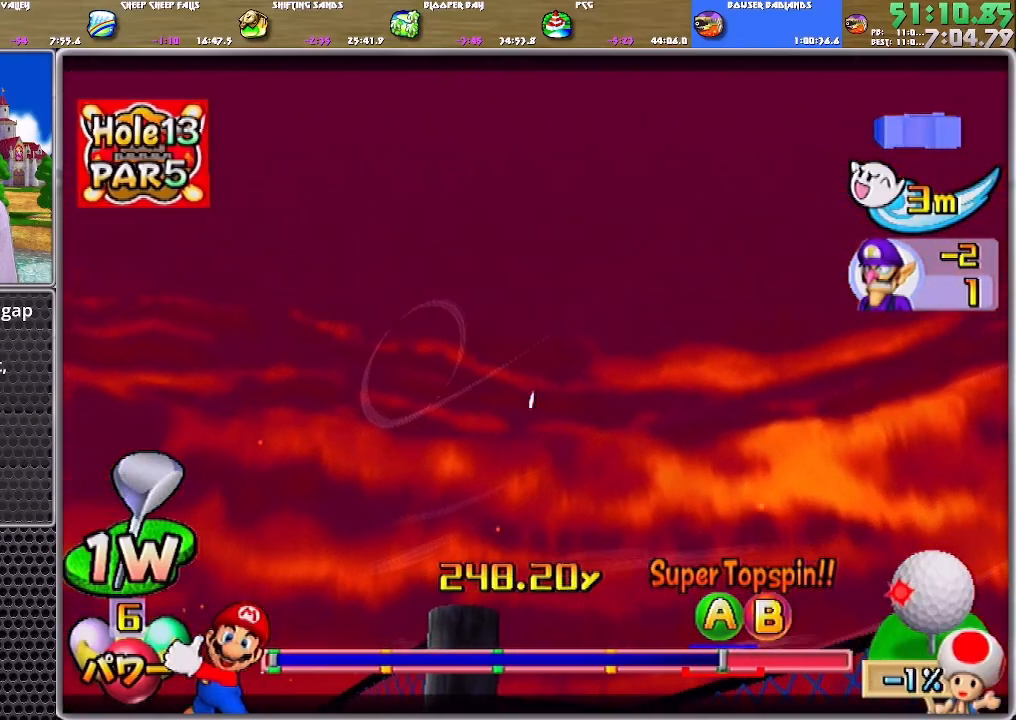
{"buttons": ["A"], "left_stick": "center", "right_stick": "center", "events": []}
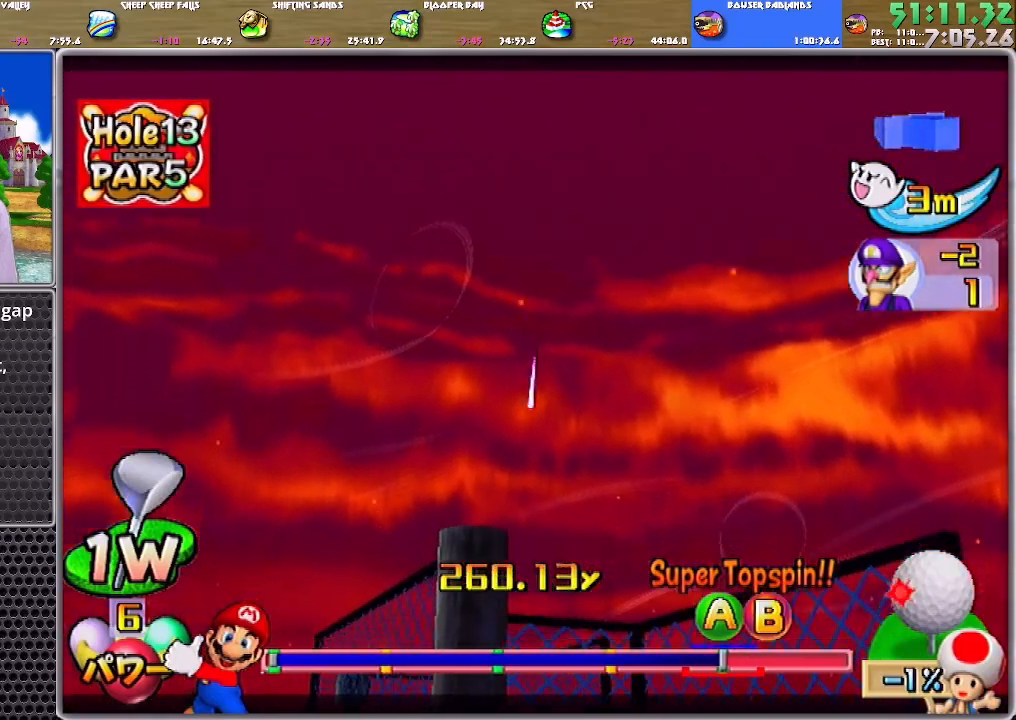
{"buttons": ["A"], "left_stick": "center", "right_stick": "center", "events": []}
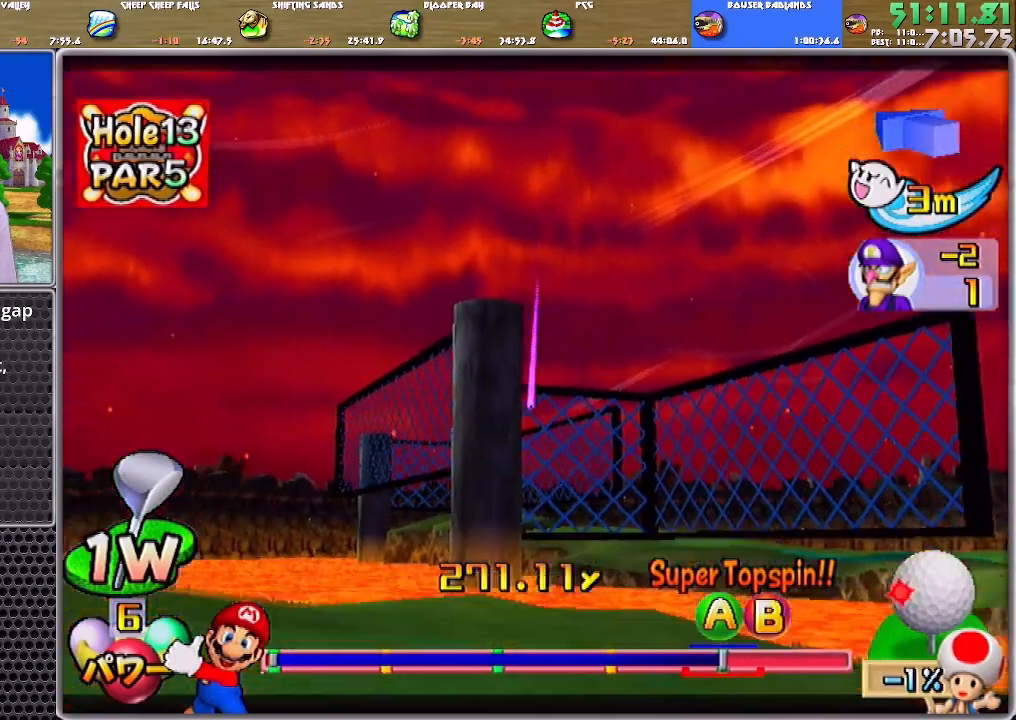
{"buttons": ["A"], "left_stick": "center", "right_stick": "center", "events": []}
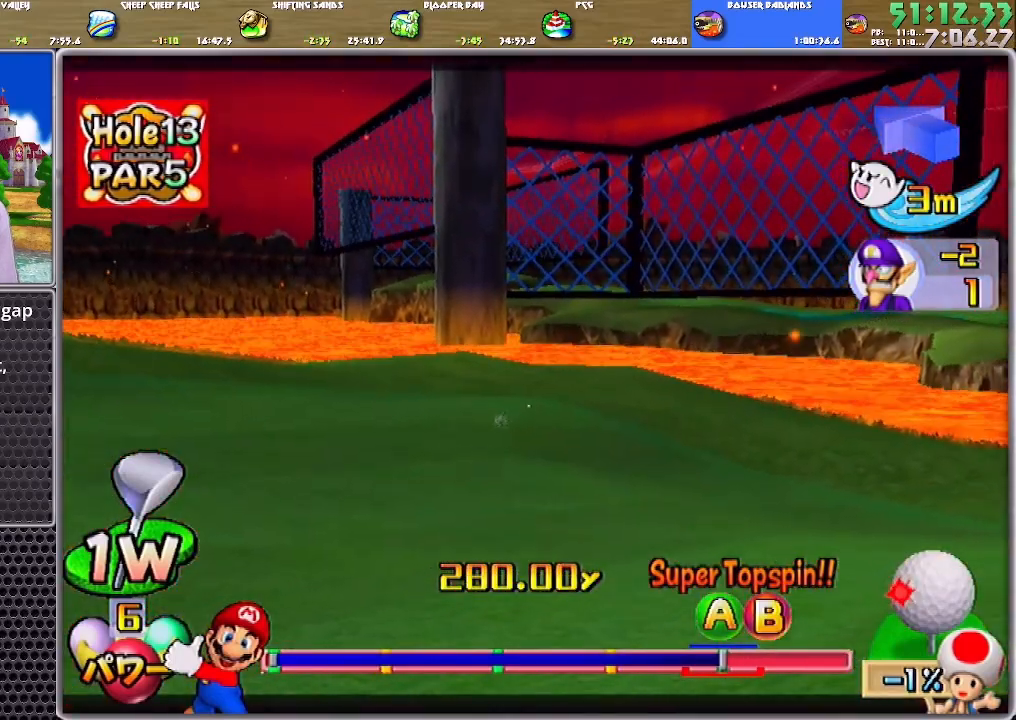
{"buttons": ["A"], "left_stick": "center", "right_stick": "center", "events": []}
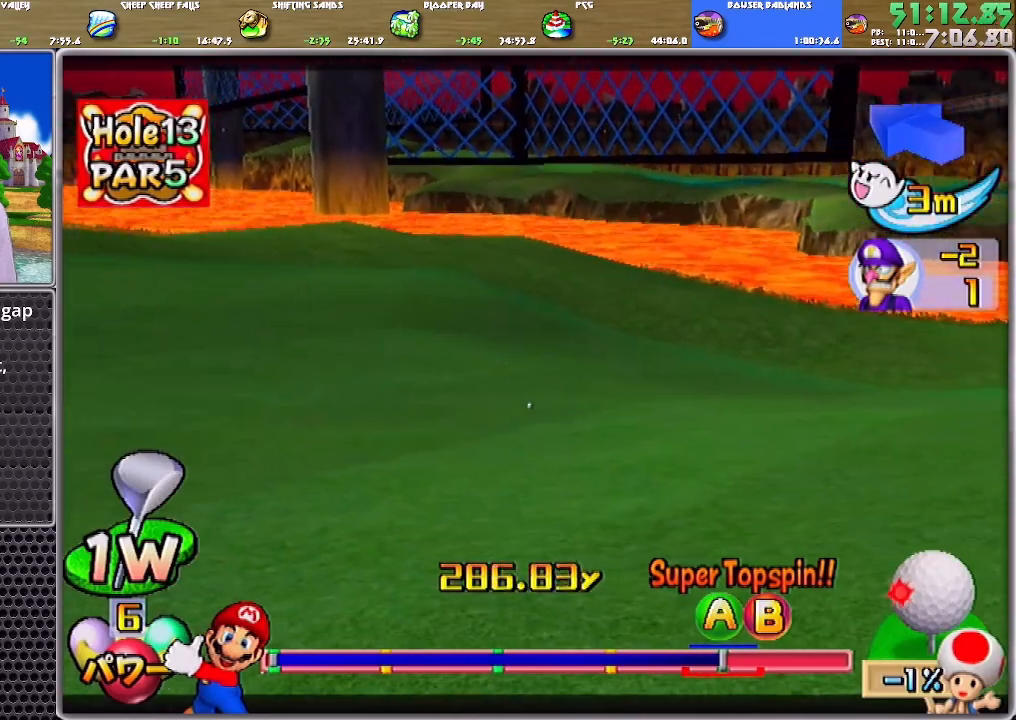
{"buttons": ["A"], "left_stick": "center", "right_stick": "center", "events": []}
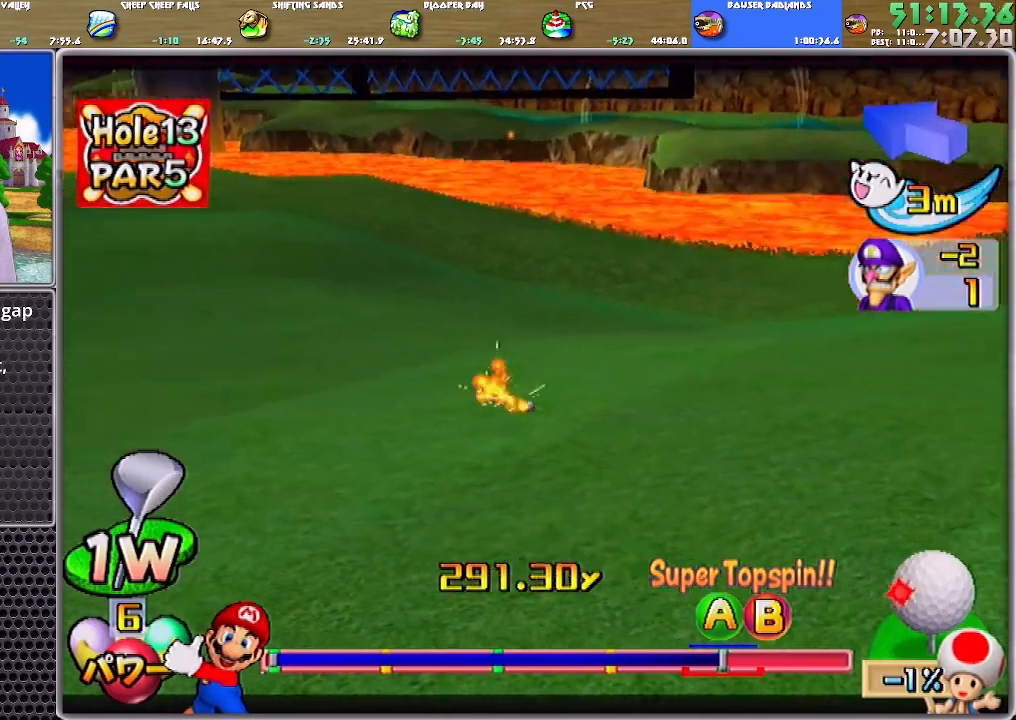
{"buttons": ["A"], "left_stick": "center", "right_stick": "center", "events": []}
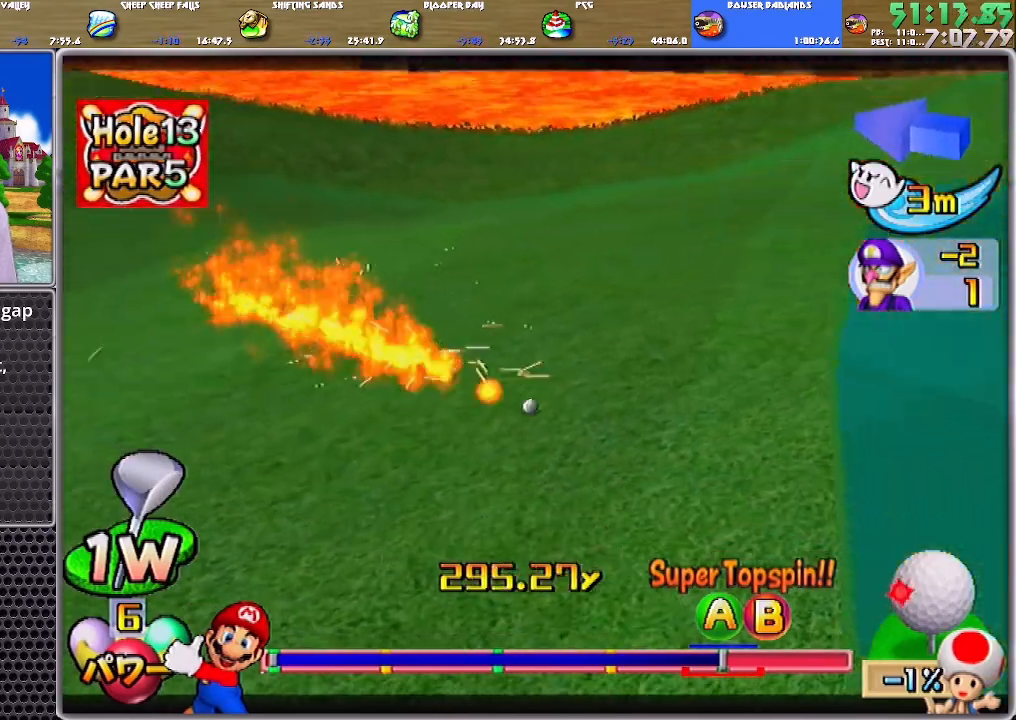
{"buttons": ["A"], "left_stick": "up", "right_stick": "center", "events": [[167, "A", "up"], [234, "A", "down"], [301, "A", "up"], [367, "A", "down"], [434, "A", "up"], [434, "left_stick", "up"], [467, "A", "down"]]}
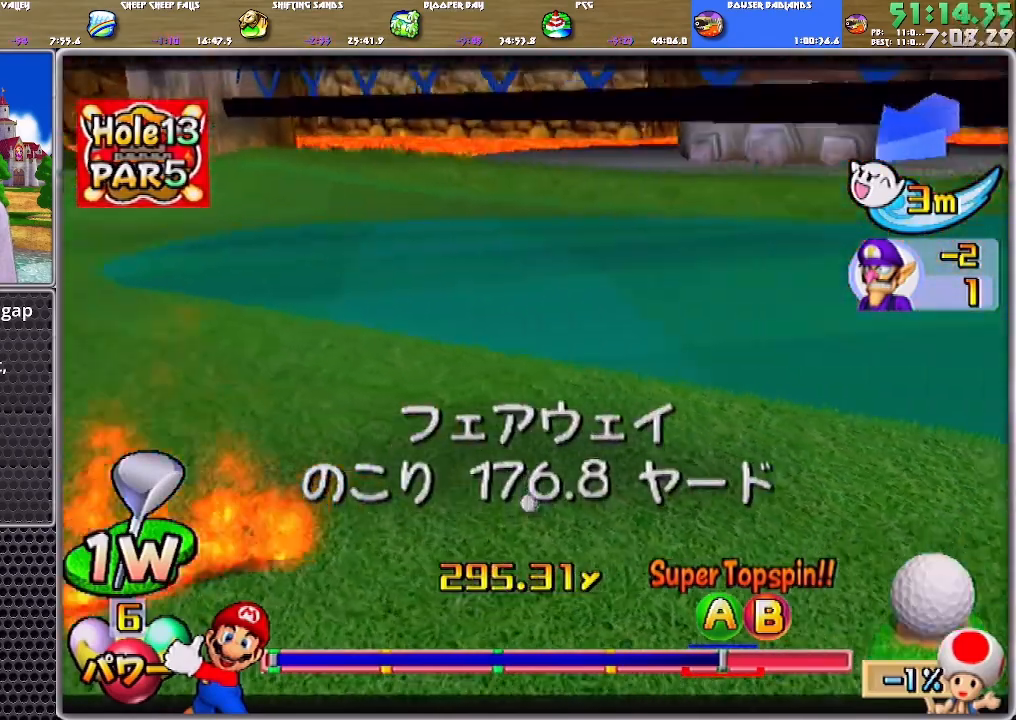
{"buttons": [], "left_stick": "up", "right_stick": "center", "events": [[33, "A", "up"], [67, "A", "down"], [133, "A", "up"], [167, "A", "down"], [267, "A", "up"], [300, "A", "down"], [367, "A", "up"]]}
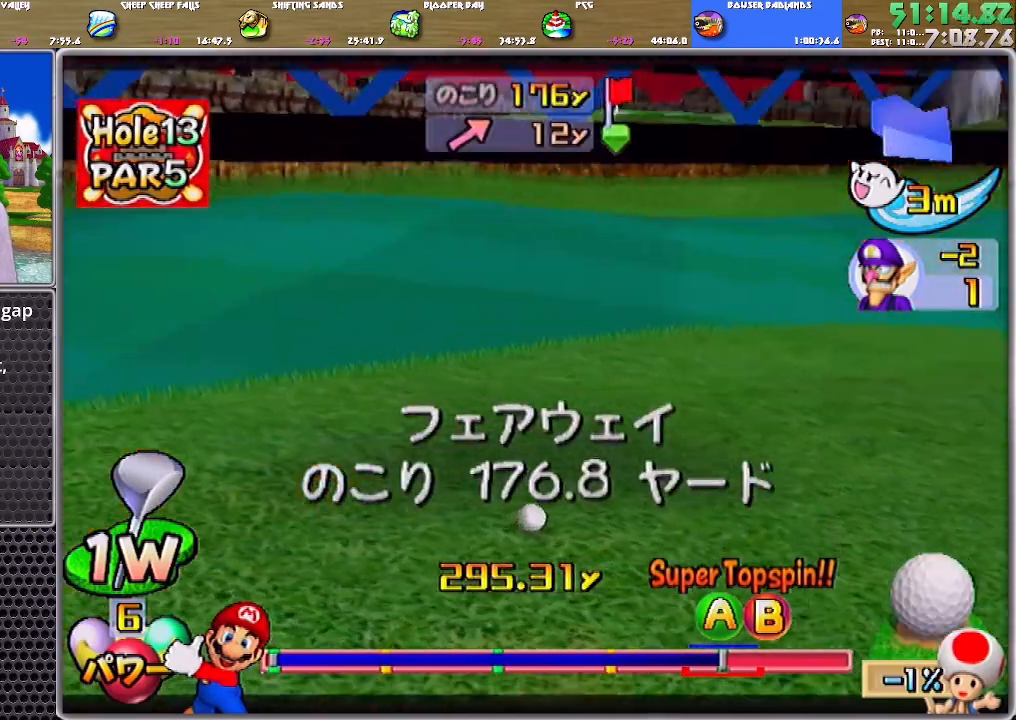
{"buttons": [], "left_stick": "center", "right_stick": "center", "events": [[301, "left_stick", "center"]]}
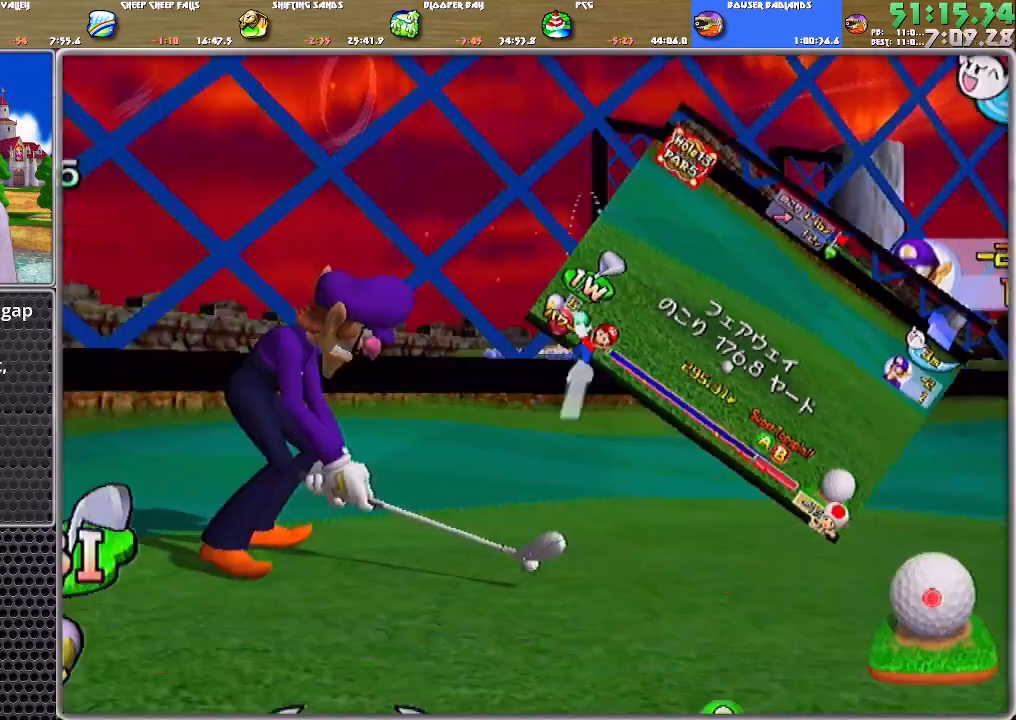
{"buttons": [], "left_stick": "center", "right_stick": "up", "events": [[467, "right_stick", "up"]]}
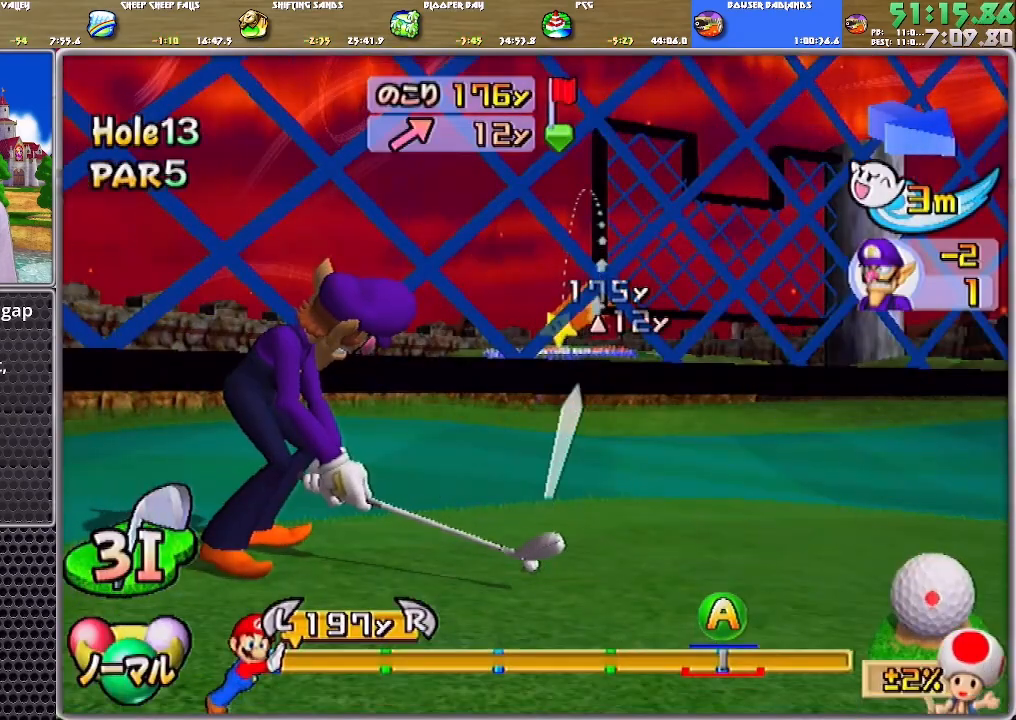
{"buttons": [], "left_stick": "center", "right_stick": "up", "events": []}
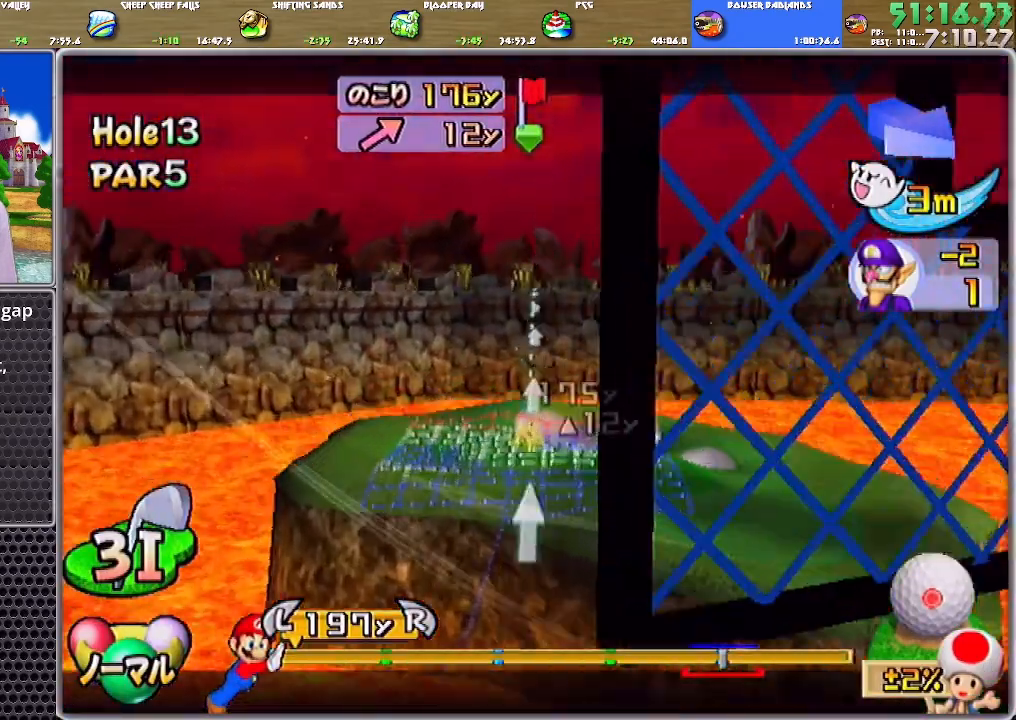
{"buttons": [], "left_stick": "center", "right_stick": "center", "events": [[67, "right_stick", "center"]]}
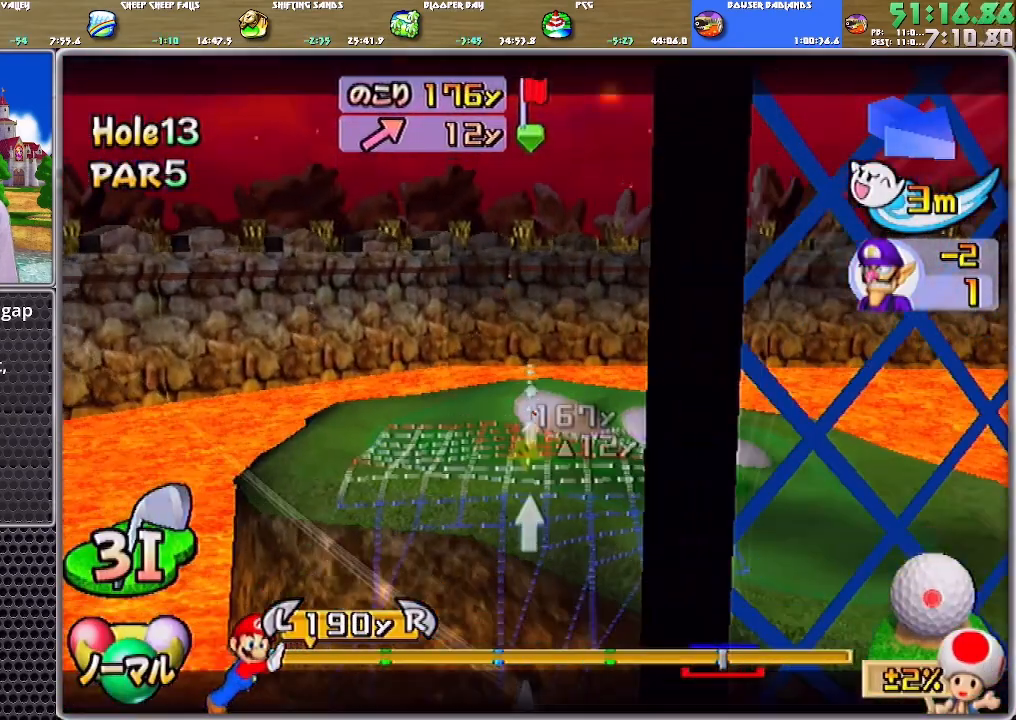
{"buttons": [], "left_stick": "center", "right_stick": "center", "events": [[234, "A", "down"], [267, "A", "up"], [334, "A", "down"], [367, "A", "up"]]}
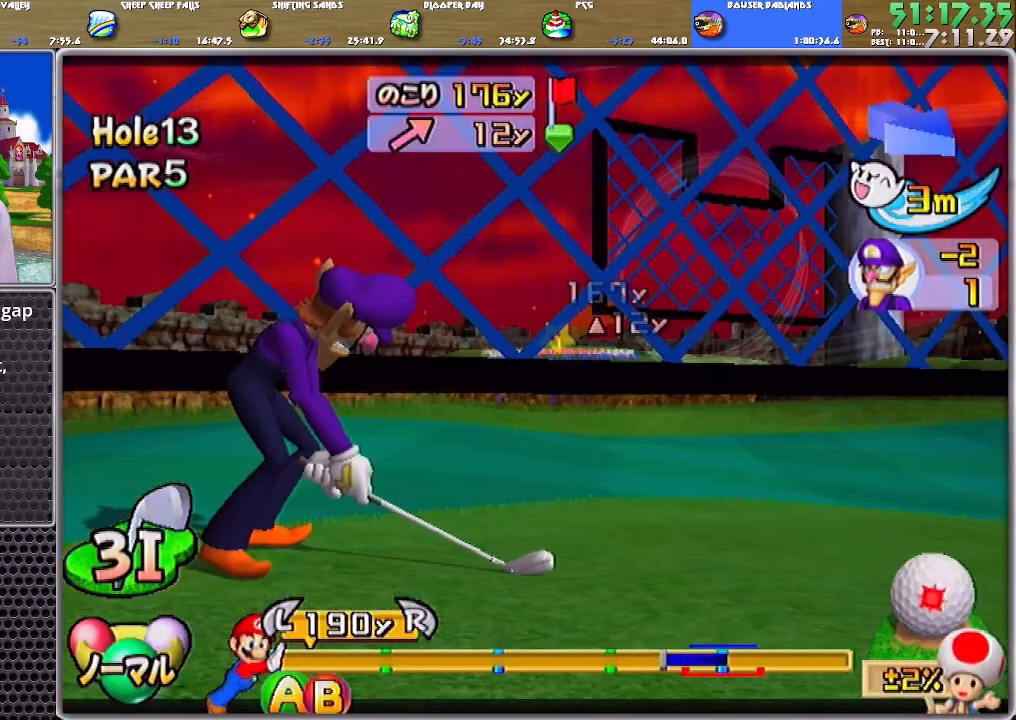
{"buttons": [], "left_stick": "center", "right_stick": "center", "events": []}
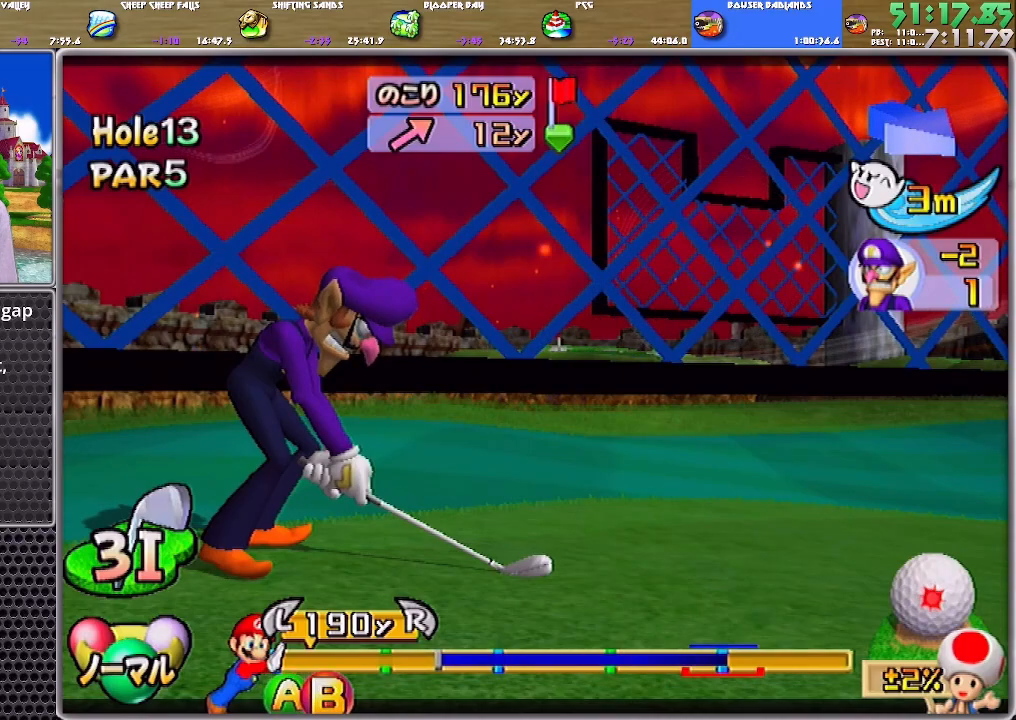
{"buttons": [], "left_stick": "center", "right_stick": "center", "events": [[234, "B", "down"], [401, "B", "up"]]}
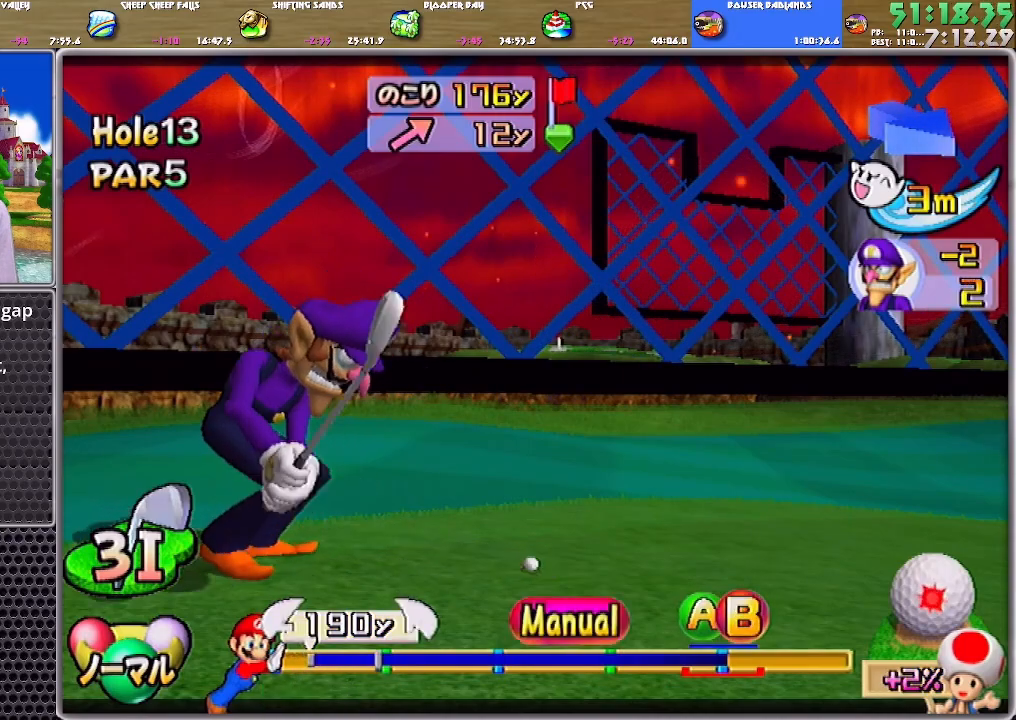
{"buttons": [], "left_stick": "center", "right_stick": "center", "events": []}
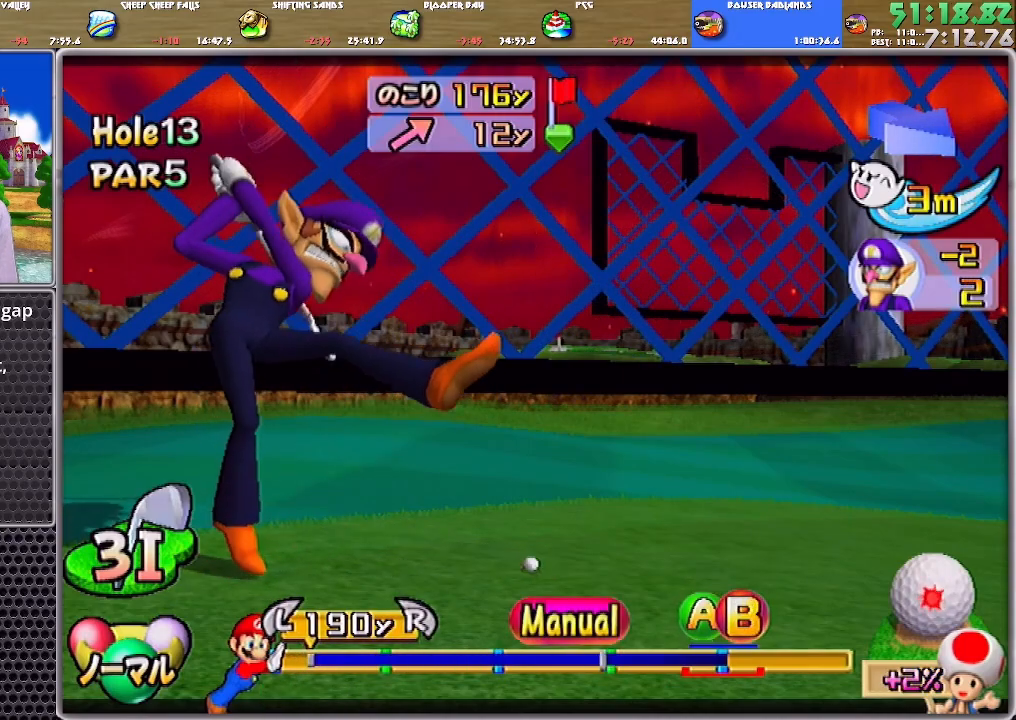
{"buttons": [], "left_stick": "center", "right_stick": "center", "events": [[234, "A", "down"], [334, "A", "up"]]}
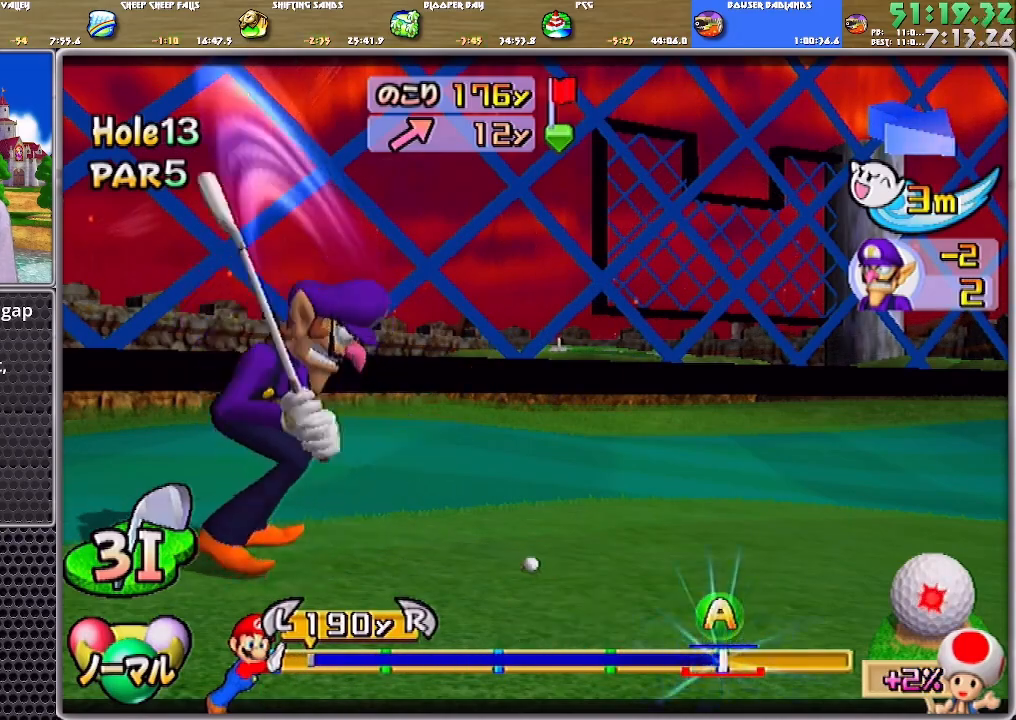
{"buttons": [], "left_stick": "center", "right_stick": "center", "events": []}
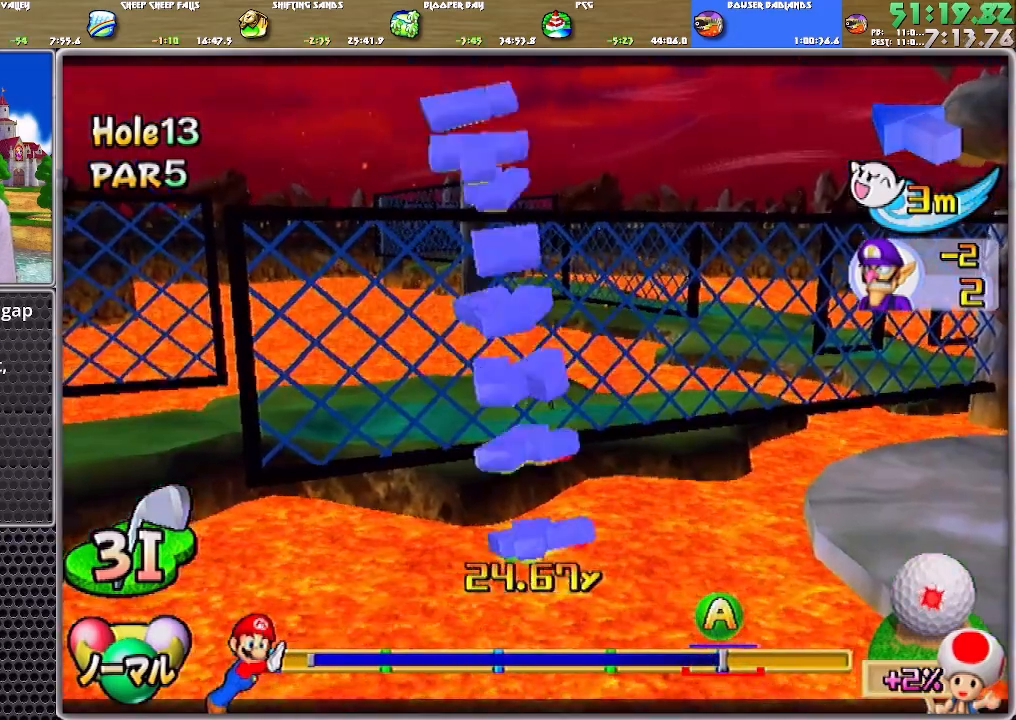
{"buttons": [], "left_stick": "center", "right_stick": "center", "events": []}
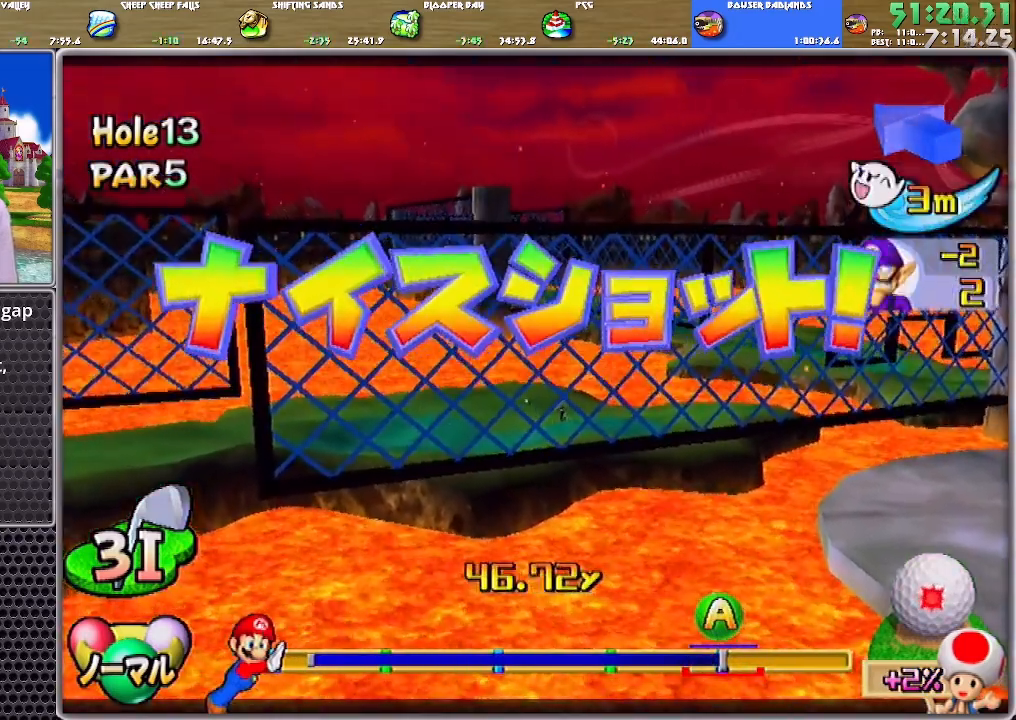
{"buttons": ["A"], "left_stick": "center", "right_stick": "center", "events": [[451, "A", "down"]]}
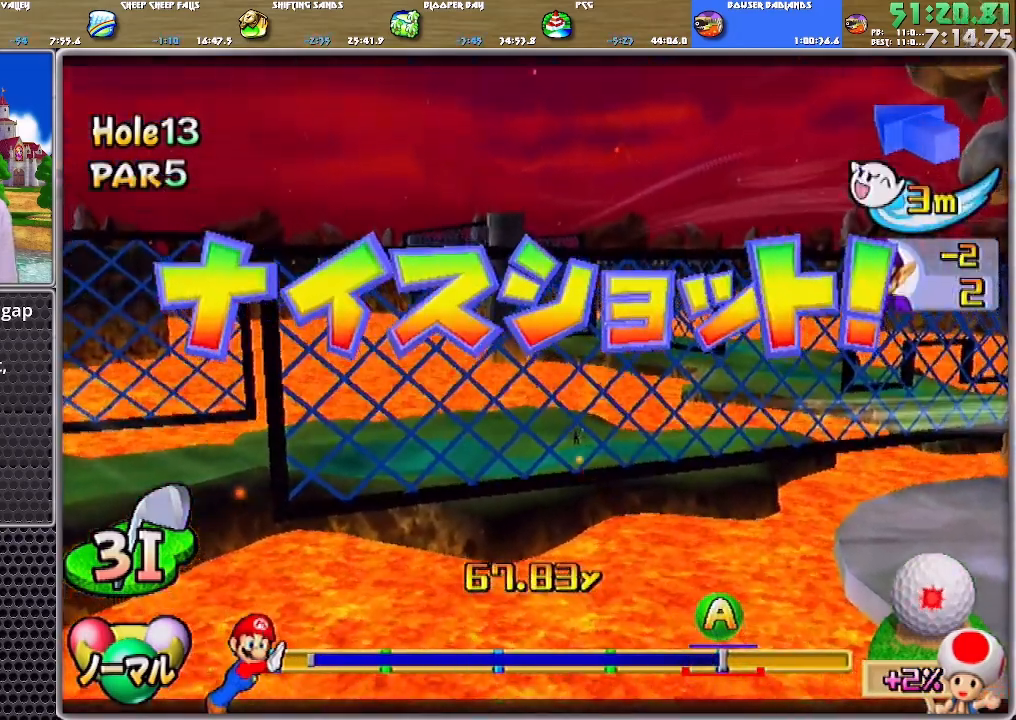
{"buttons": [], "left_stick": "center", "right_stick": "center", "events": [[350, "A", "up"]]}
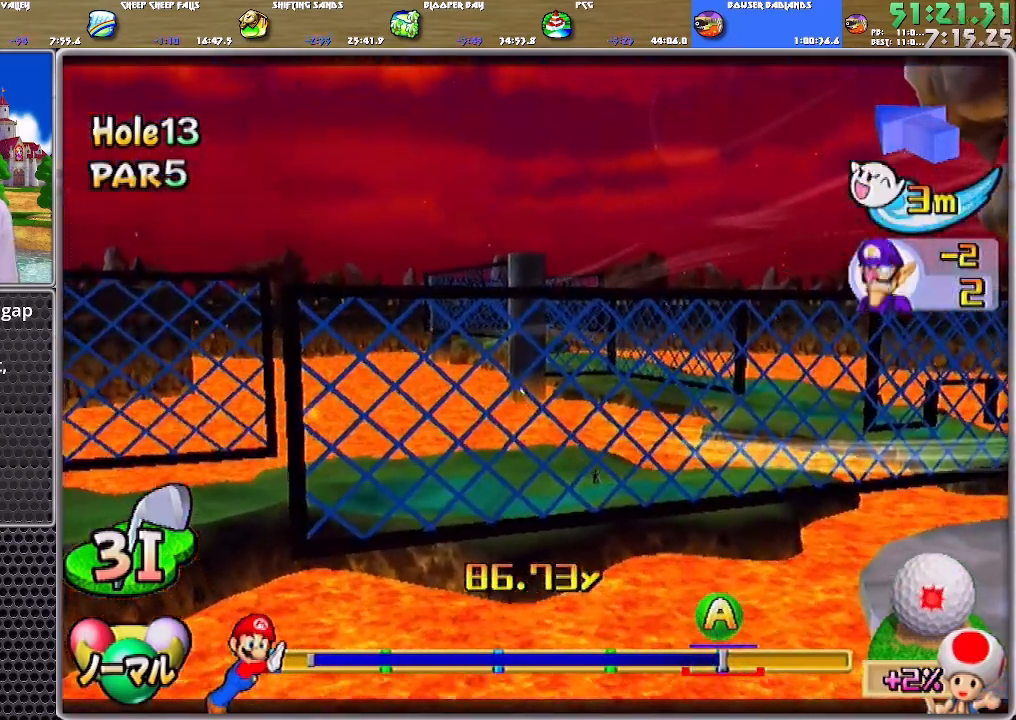
{"buttons": [], "left_stick": "center", "right_stick": "center", "events": []}
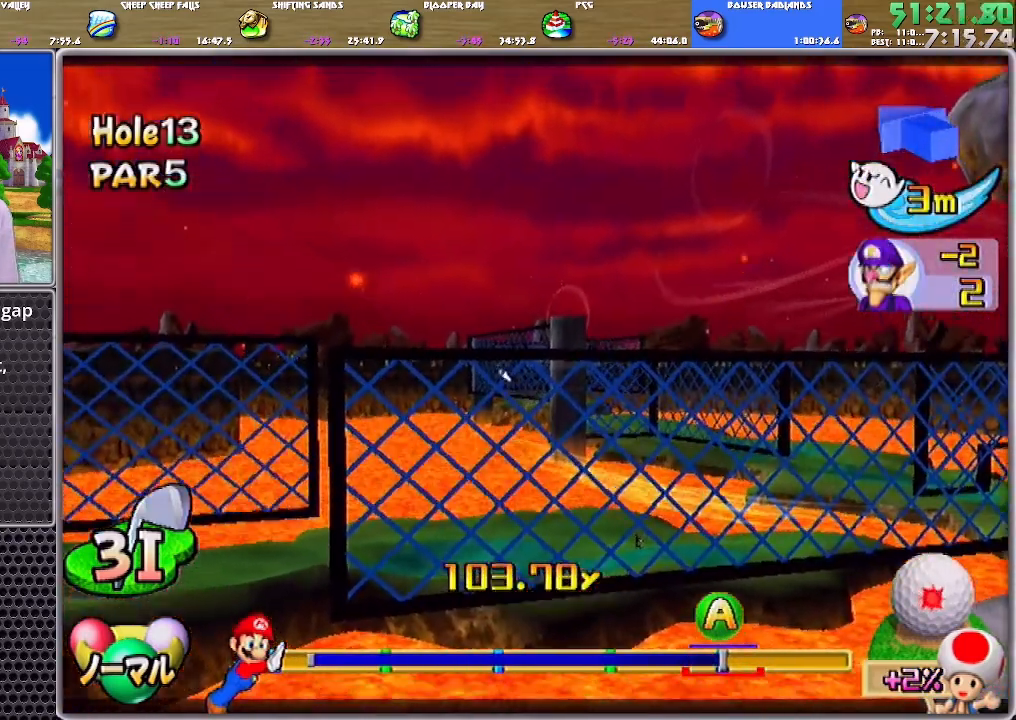
{"buttons": ["A"], "left_stick": "center", "right_stick": "center", "events": [[383, "A", "down"]]}
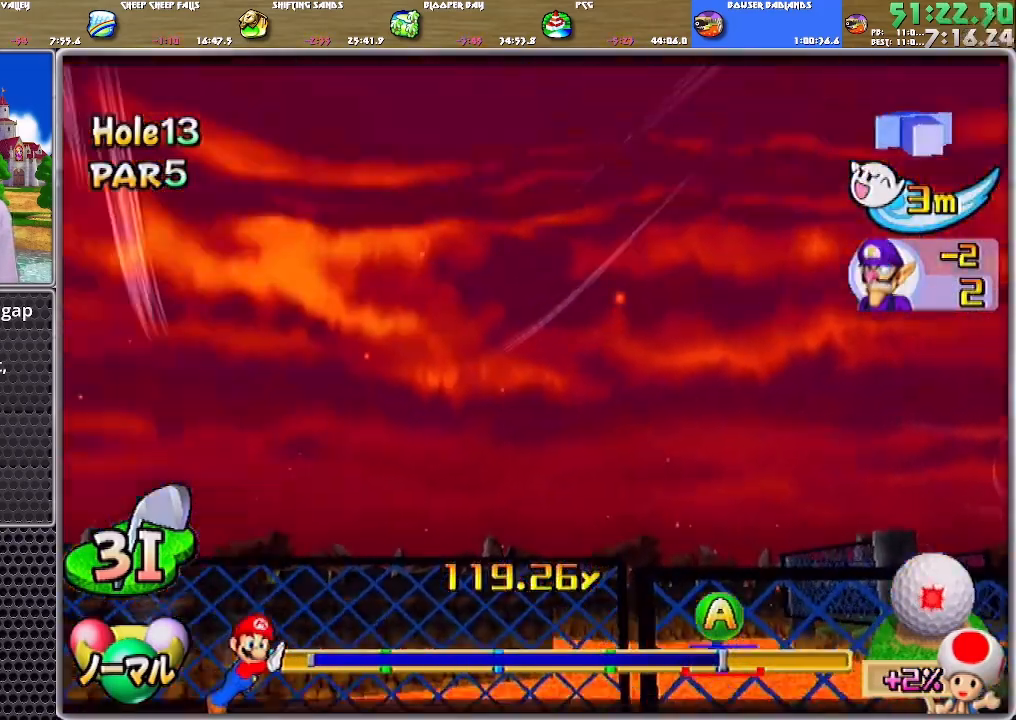
{"buttons": ["A"], "left_stick": "center", "right_stick": "center", "events": []}
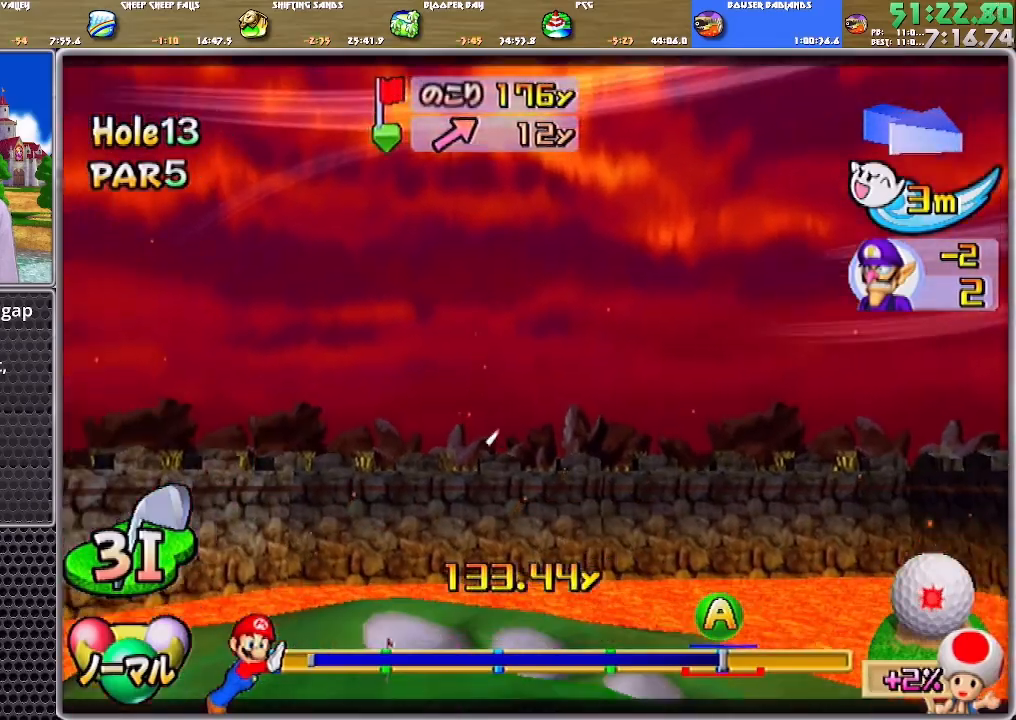
{"buttons": ["A"], "left_stick": "center", "right_stick": "center", "events": []}
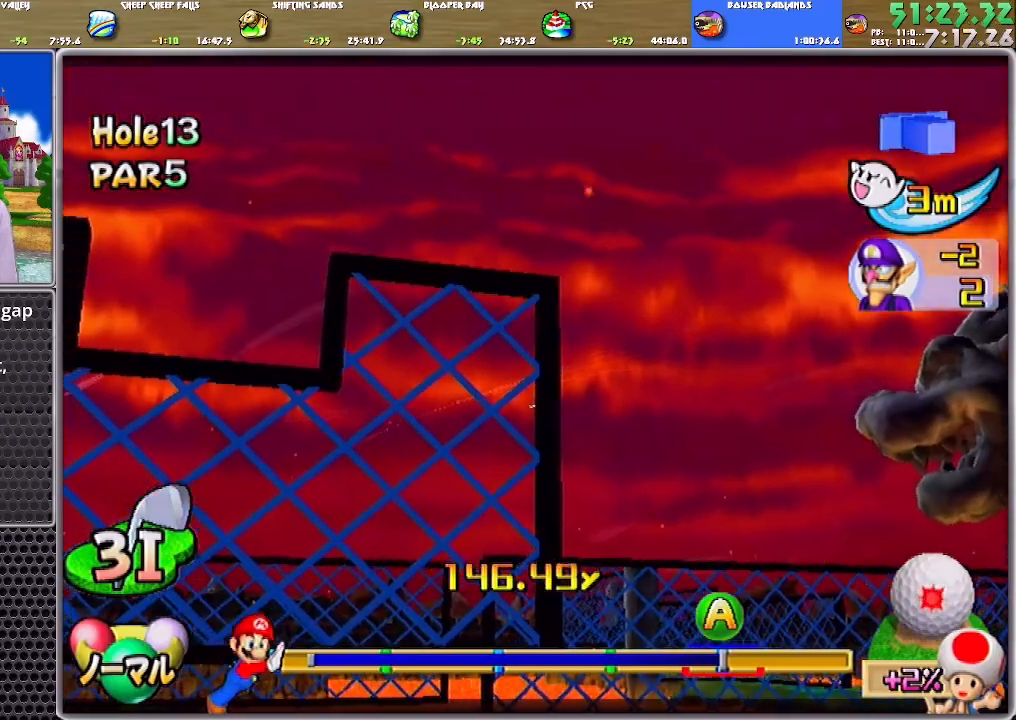
{"buttons": [], "left_stick": "up-right", "right_stick": "center", "events": [[50, "A", "up"], [84, "left_stick", "up-right"]]}